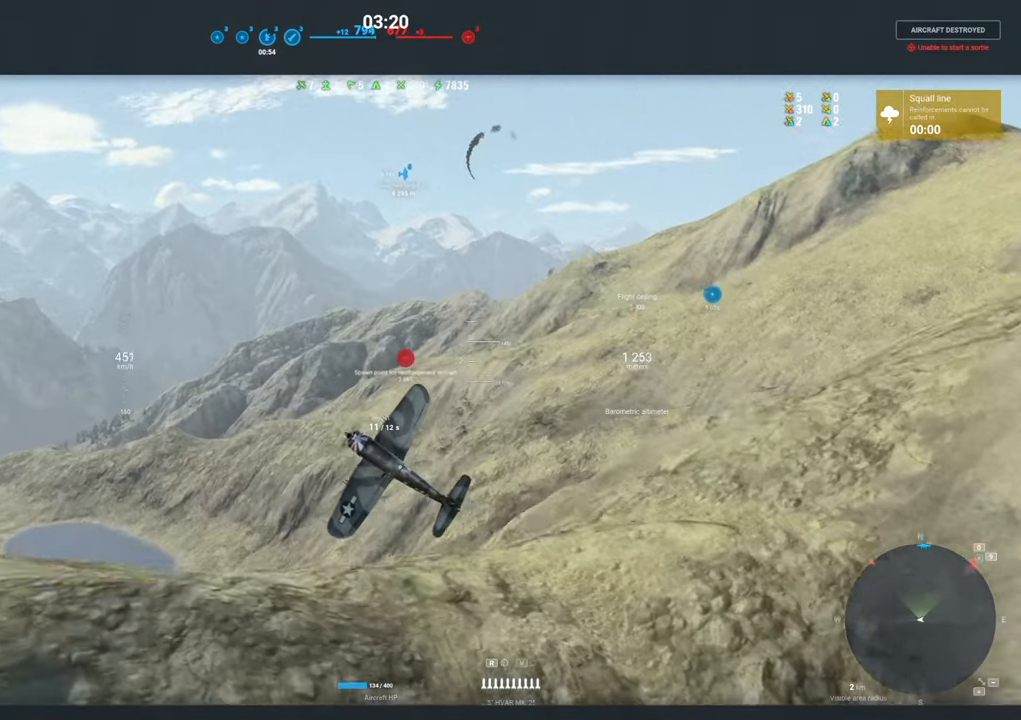
Gameplay with keyboard and mouse; each line is a JSON object with the keys and mouse buttons held at the frame after it. "events" lists presses ("down") and releases ("up") of "1", "2", "3", "4", "5", "a", "alt", "c", "caps_lock", "ctrl", "d", "e", "f", "g", "q", "r", "s", "shift", "space", "t", "tab", "v", "w", "x", "z", "mouse_left", "mouse_wheel" and "mouse_right" between this image and that frame as [ms after this image, input, new state], when the widget could be followed in between. "mouse_left", "mouse_wheel", "mouse_right" = the "left", "wheel", "right" buttons of the "mouse" list. No other keys are recorded. "wheel" means that the mouse wheel is clicked or scrolled. "mouse_move" is the direction in which the mouse moves at that frame (one of eight, or "still"), when it could be read.
{"keys": [], "mouse": ["right"], "mouse_move": "still", "events": []}
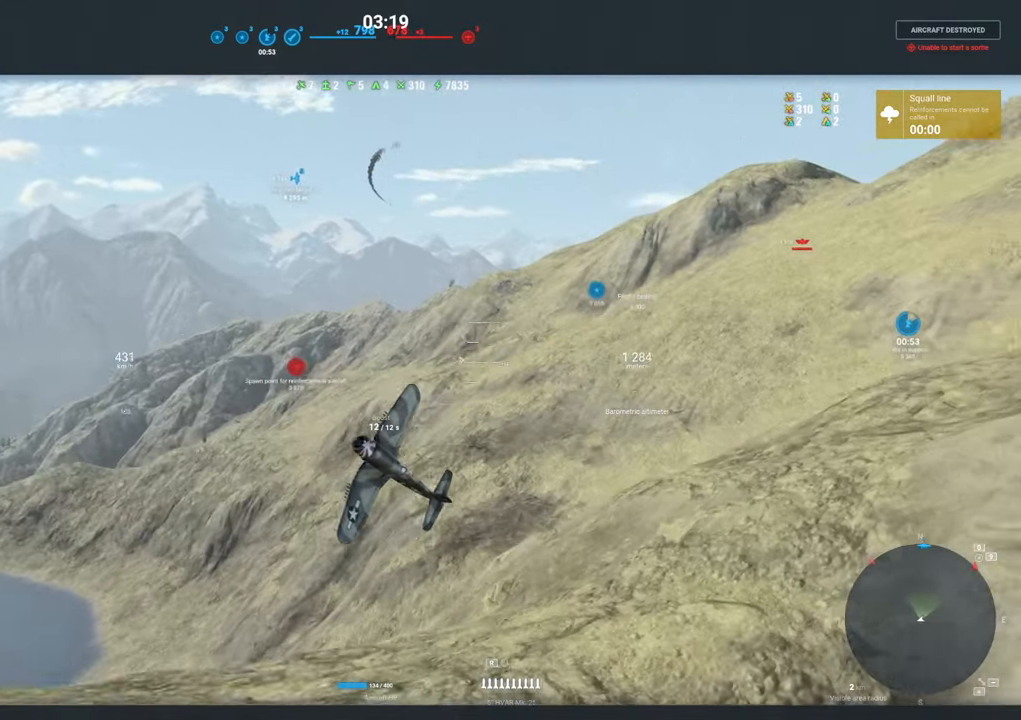
{"keys": [], "mouse": ["right"], "mouse_move": "still", "events": []}
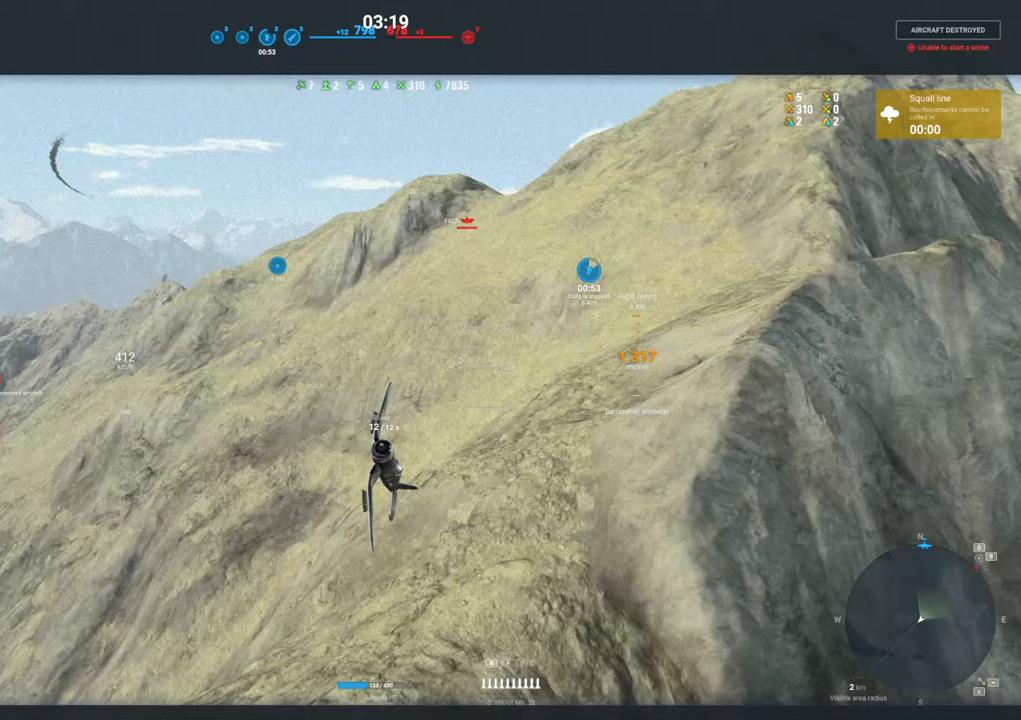
{"keys": [], "mouse": ["right"], "mouse_move": "still", "events": []}
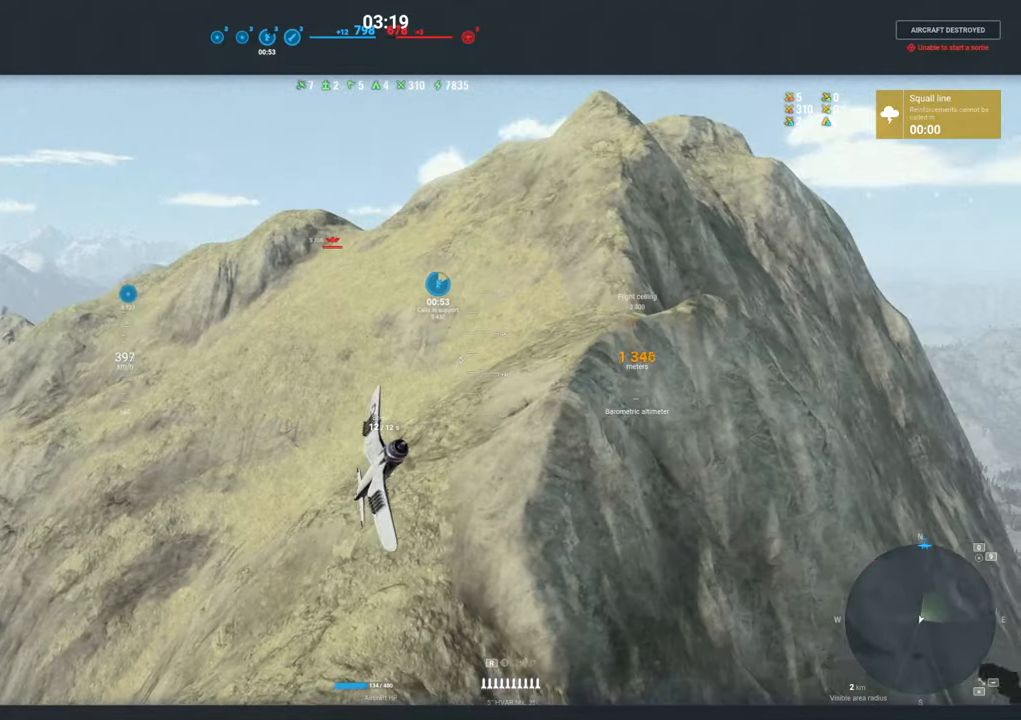
{"keys": [], "mouse": ["right"], "mouse_move": "still", "events": []}
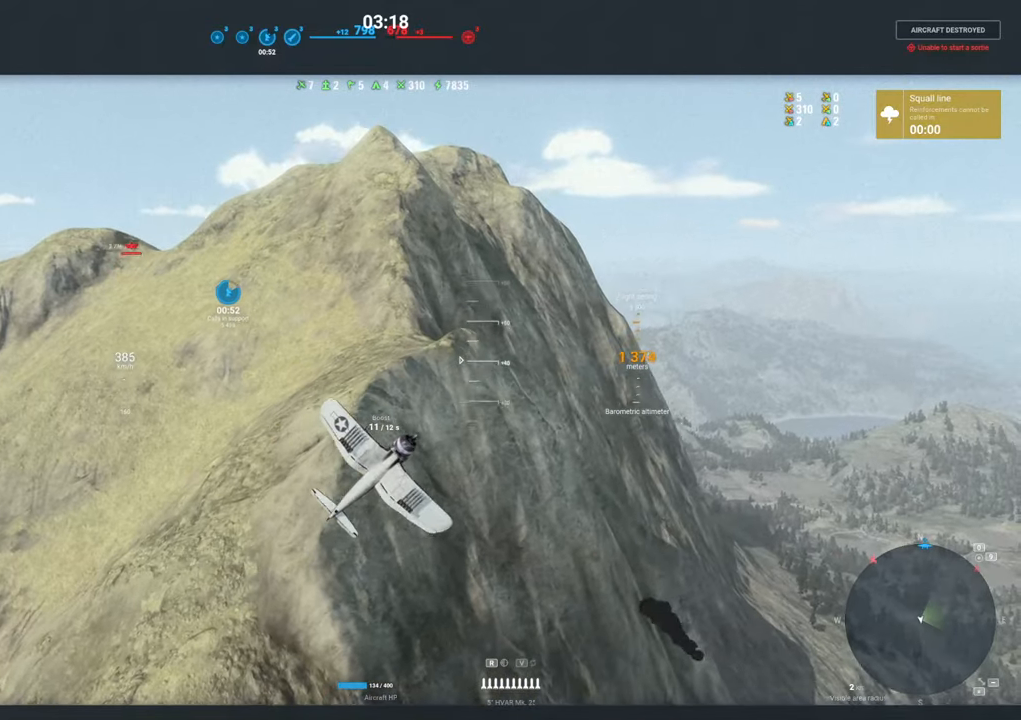
{"keys": [], "mouse": ["right"], "mouse_move": "still", "events": []}
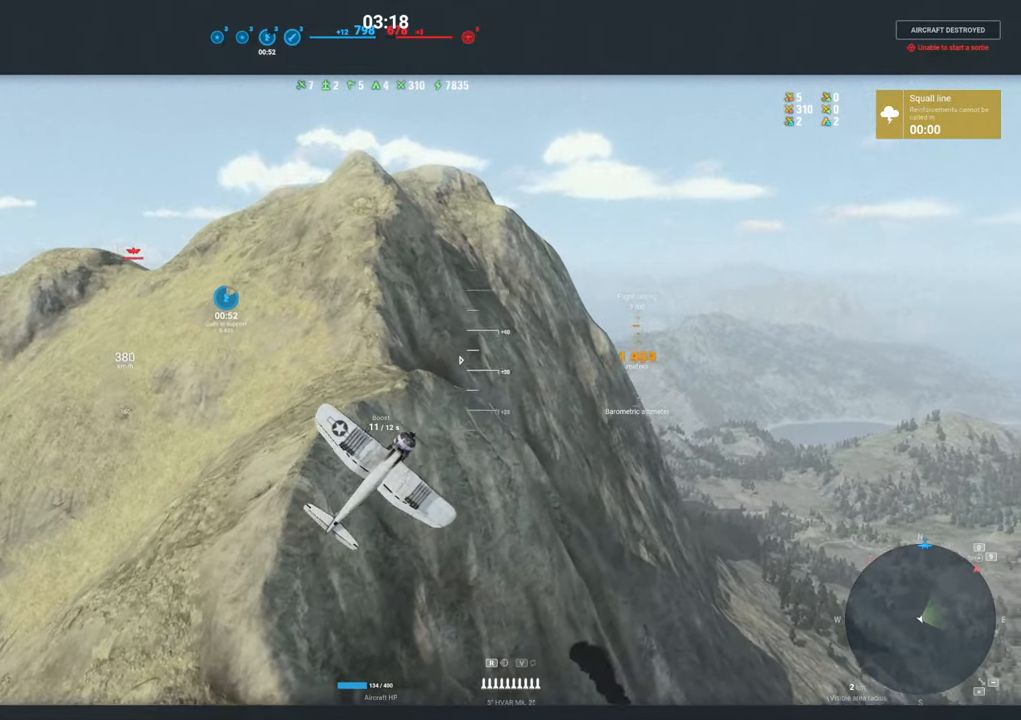
{"keys": [], "mouse": ["right"], "mouse_move": "still", "events": []}
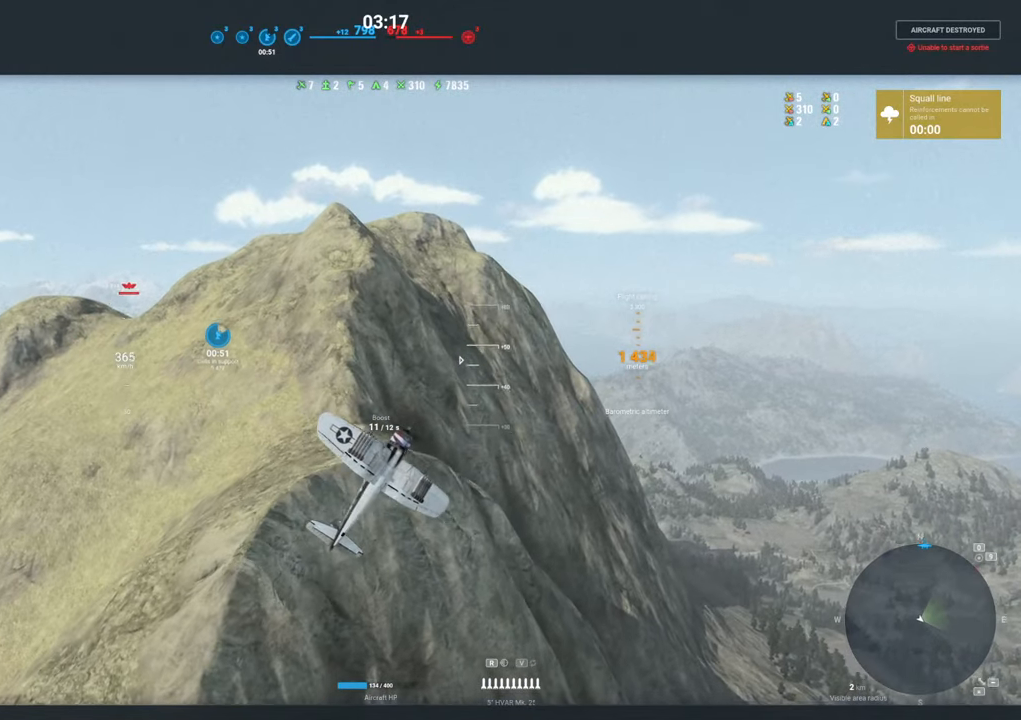
{"keys": [], "mouse": ["right"], "mouse_move": "still", "events": []}
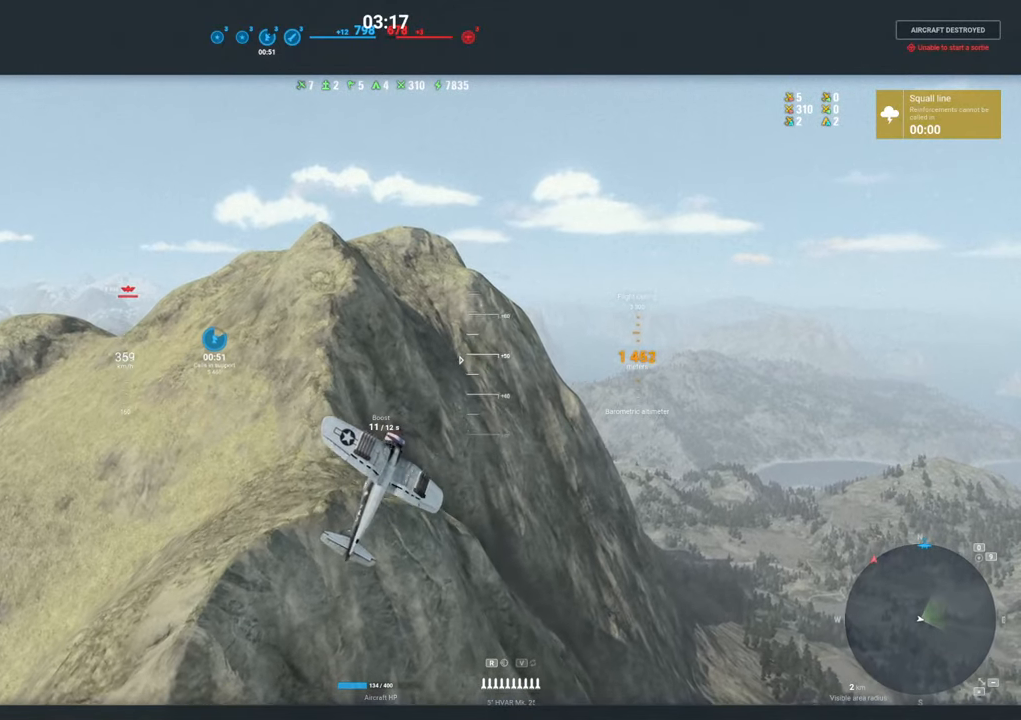
{"keys": [], "mouse": ["right"], "mouse_move": "left", "events": []}
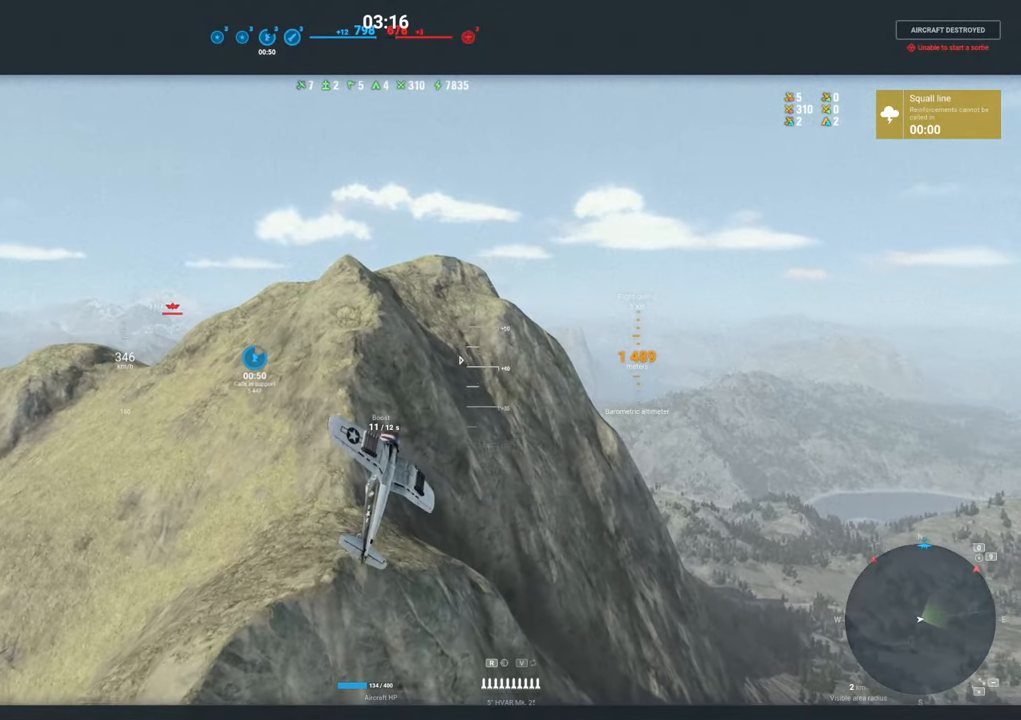
{"keys": [], "mouse": ["right"], "mouse_move": "still", "events": []}
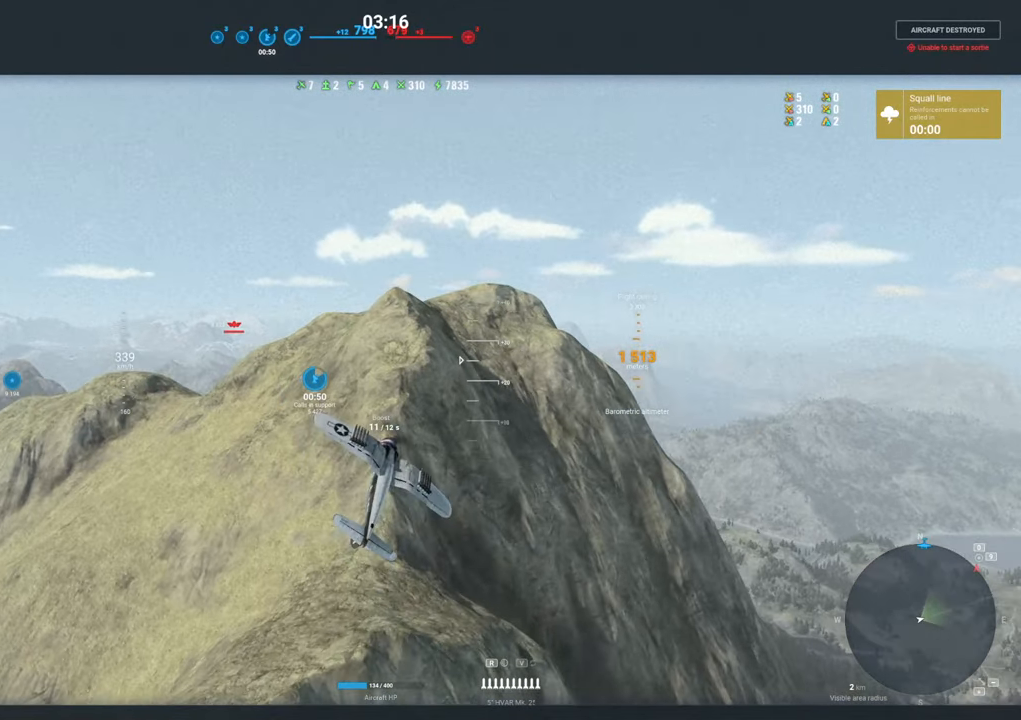
{"keys": [], "mouse": ["right"], "mouse_move": "still", "events": []}
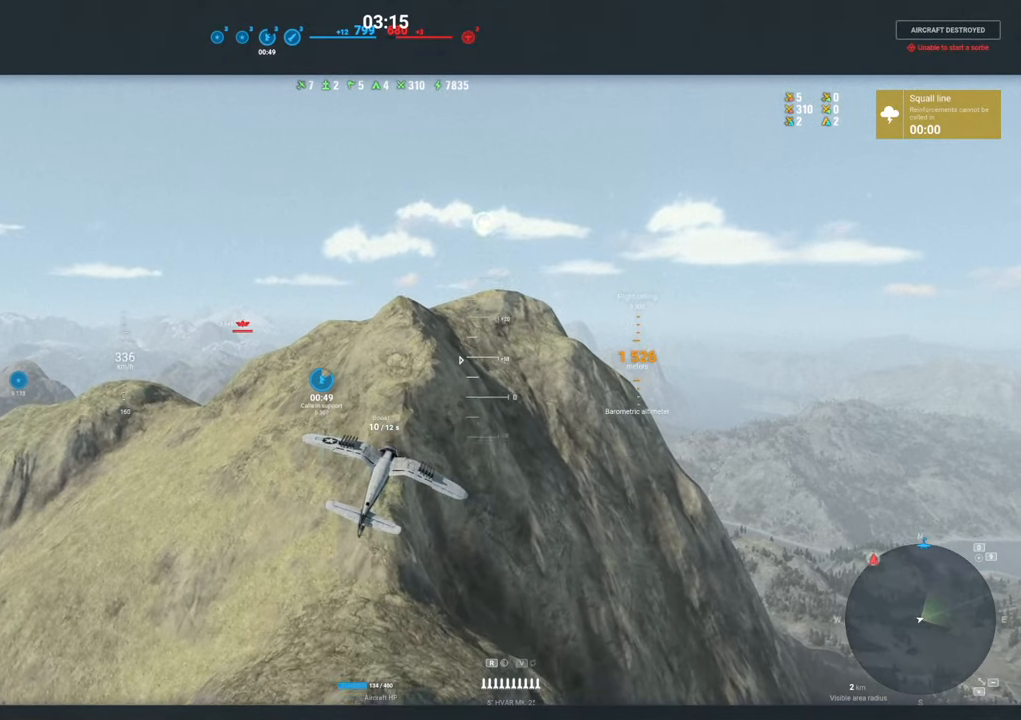
{"keys": [], "mouse": ["right"], "mouse_move": "still", "events": []}
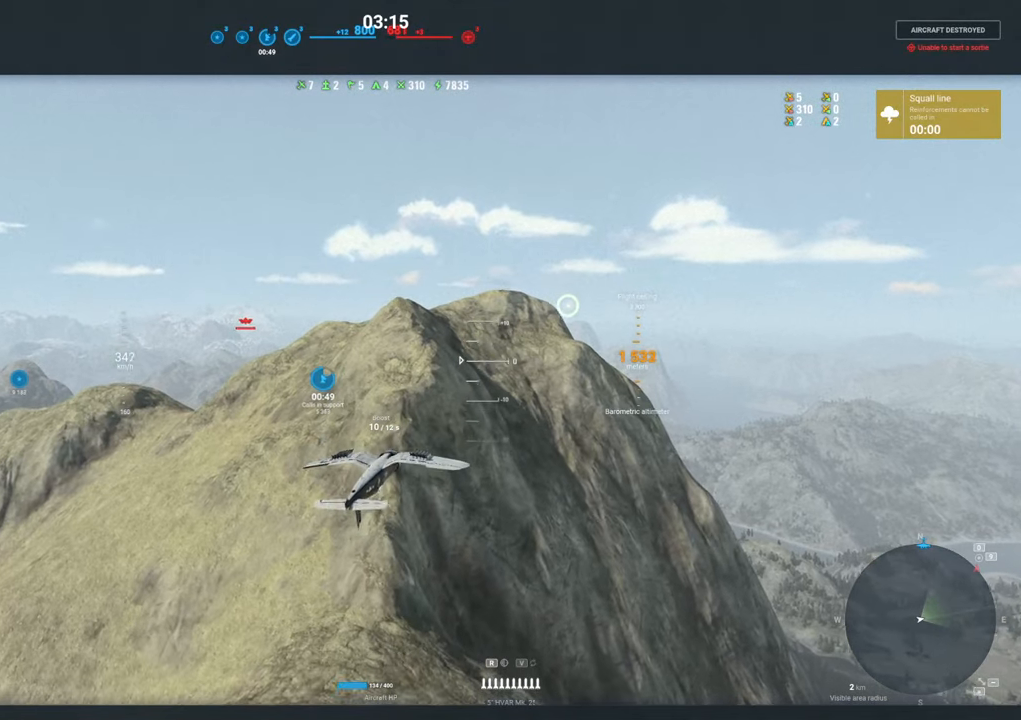
{"keys": [], "mouse": [], "mouse_move": "still", "events": [[200, "mouse_right", "up"]]}